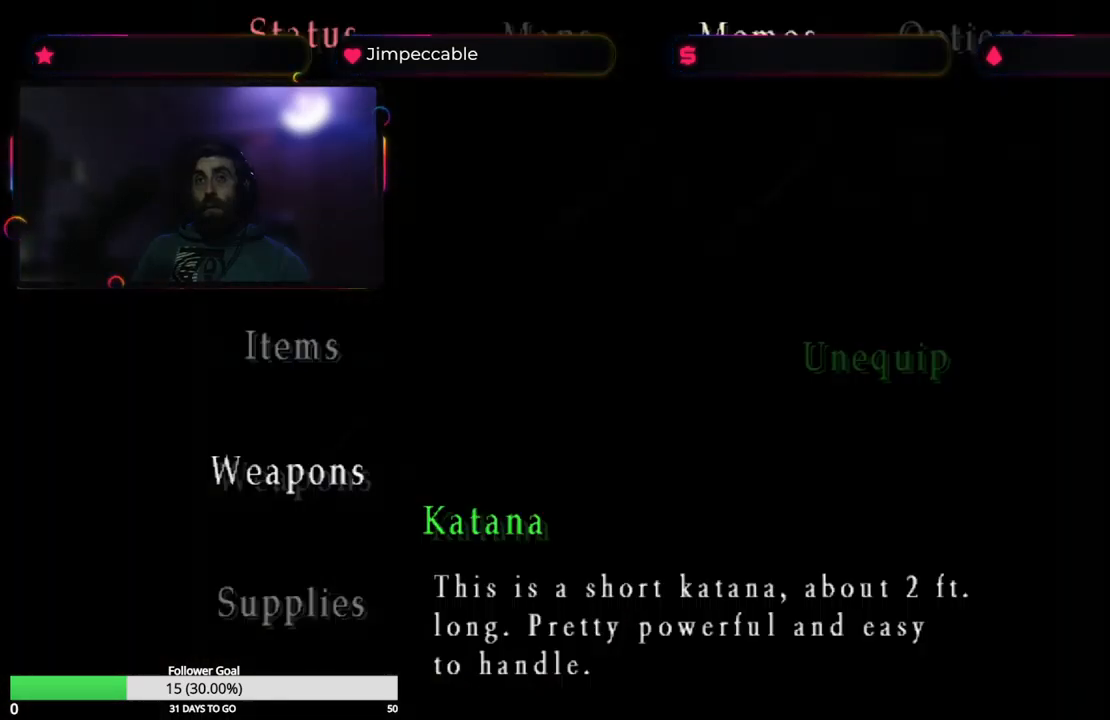
Gameplay with a controller (Xbox layout); each line is a JSON object with the inputs held at the frame after it. "events" lists button and stick changes between this image and that frame as [ms after this image, input, new state], when the widget could be followed in between.
{"buttons": [], "left_stick": "center", "right_stick": "center", "events": []}
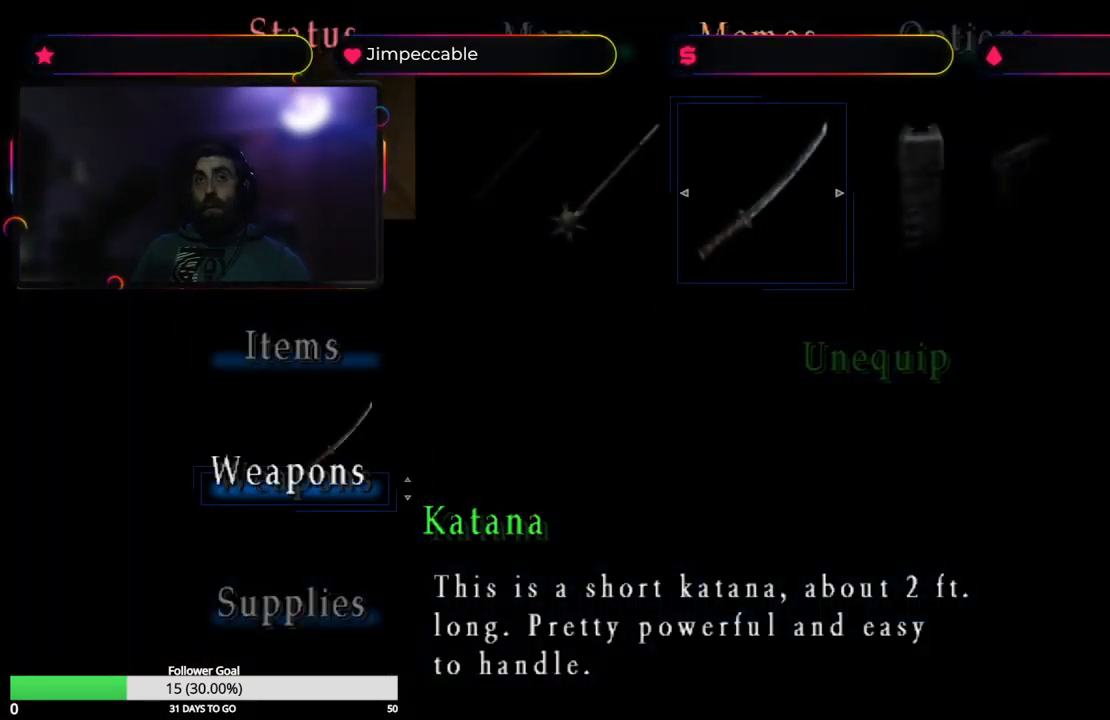
{"buttons": [], "left_stick": "center", "right_stick": "center", "events": []}
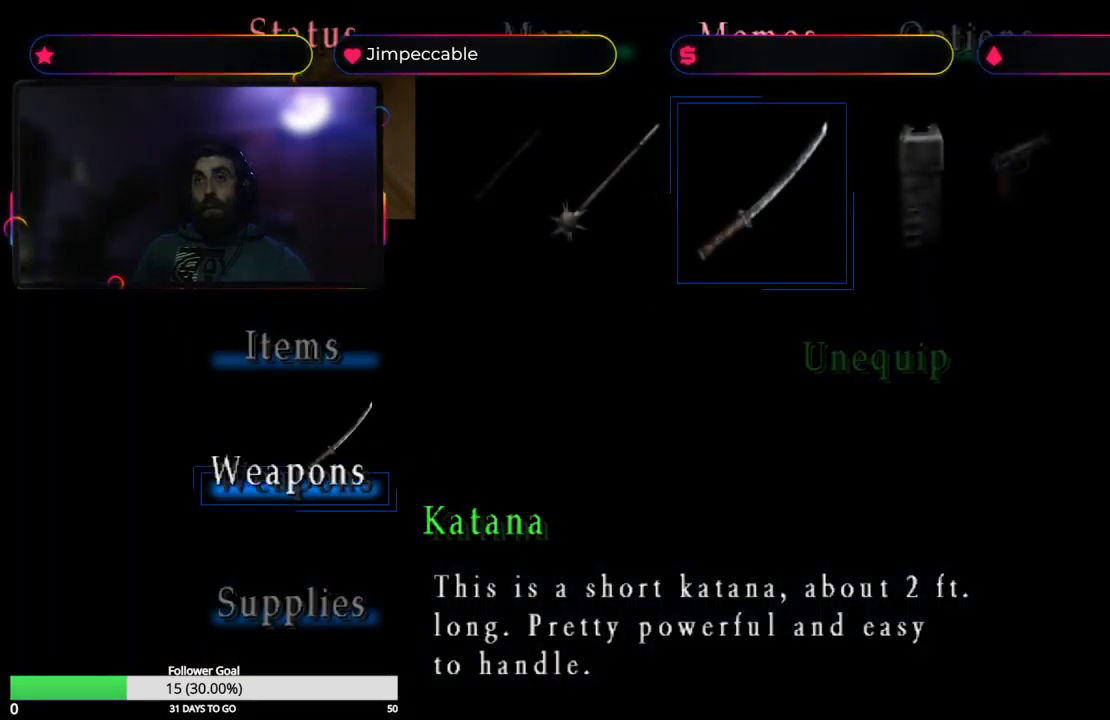
{"buttons": [], "left_stick": "down", "right_stick": "center", "events": [[117, "left_stick", "down"], [217, "left_stick", "center"], [384, "left_stick", "down"]]}
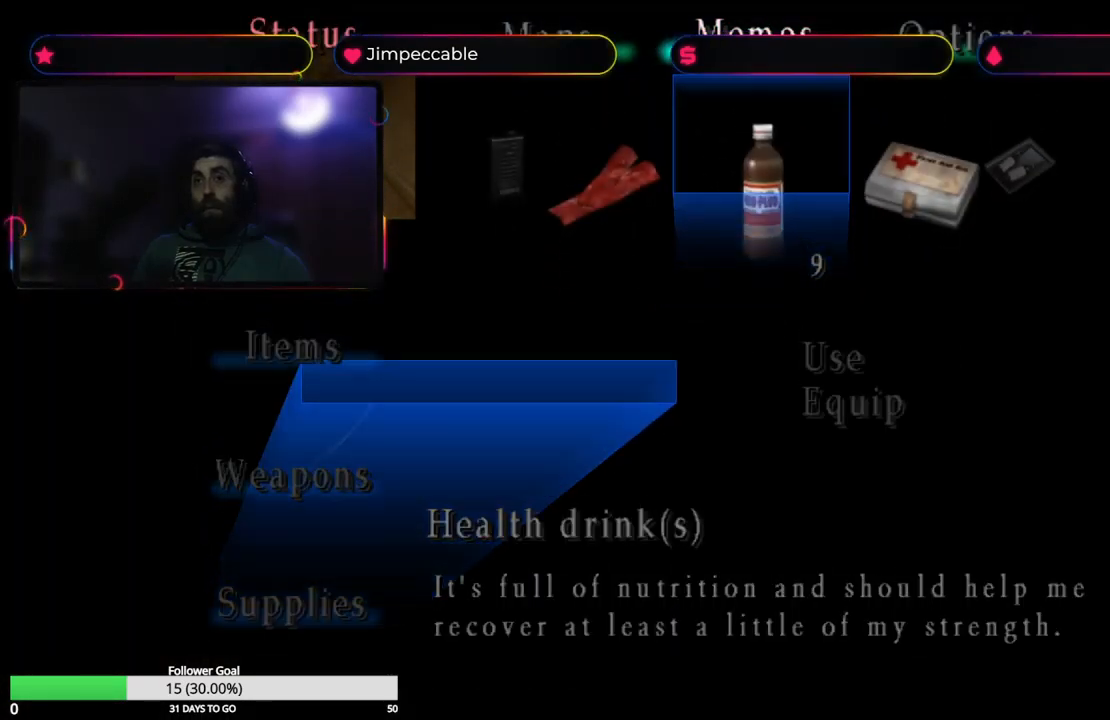
{"buttons": [], "left_stick": "center", "right_stick": "center", "events": [[50, "left_stick", "center"]]}
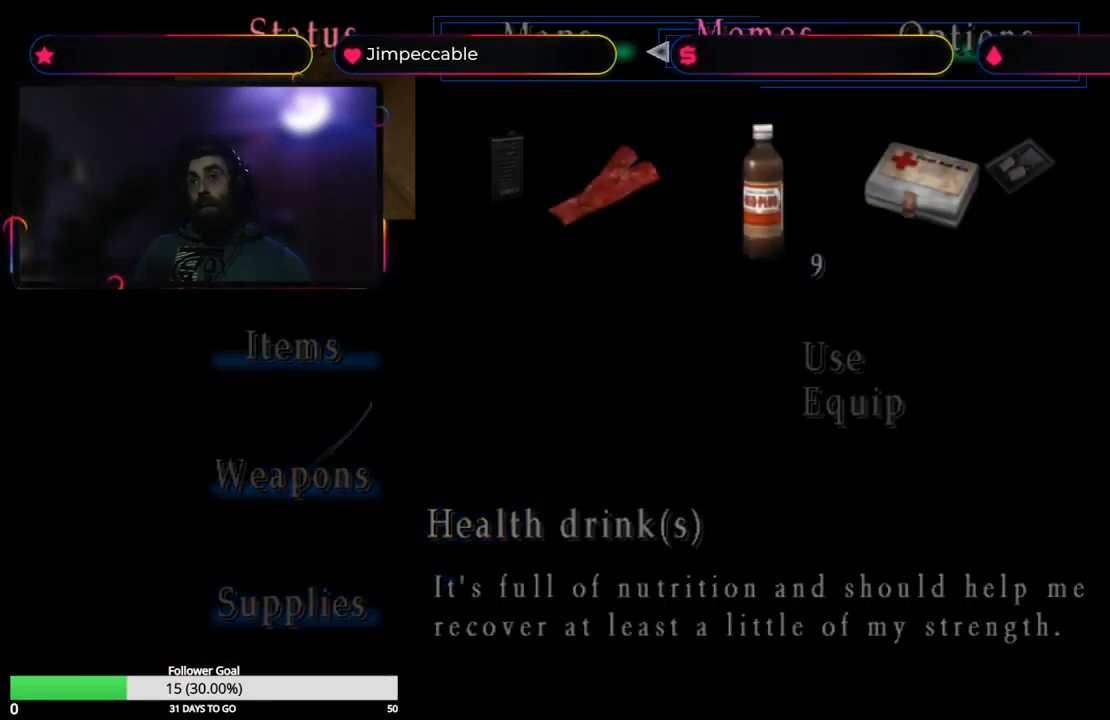
{"buttons": [], "left_stick": "center", "right_stick": "center", "events": [[167, "left_stick", "up"], [300, "left_stick", "center"]]}
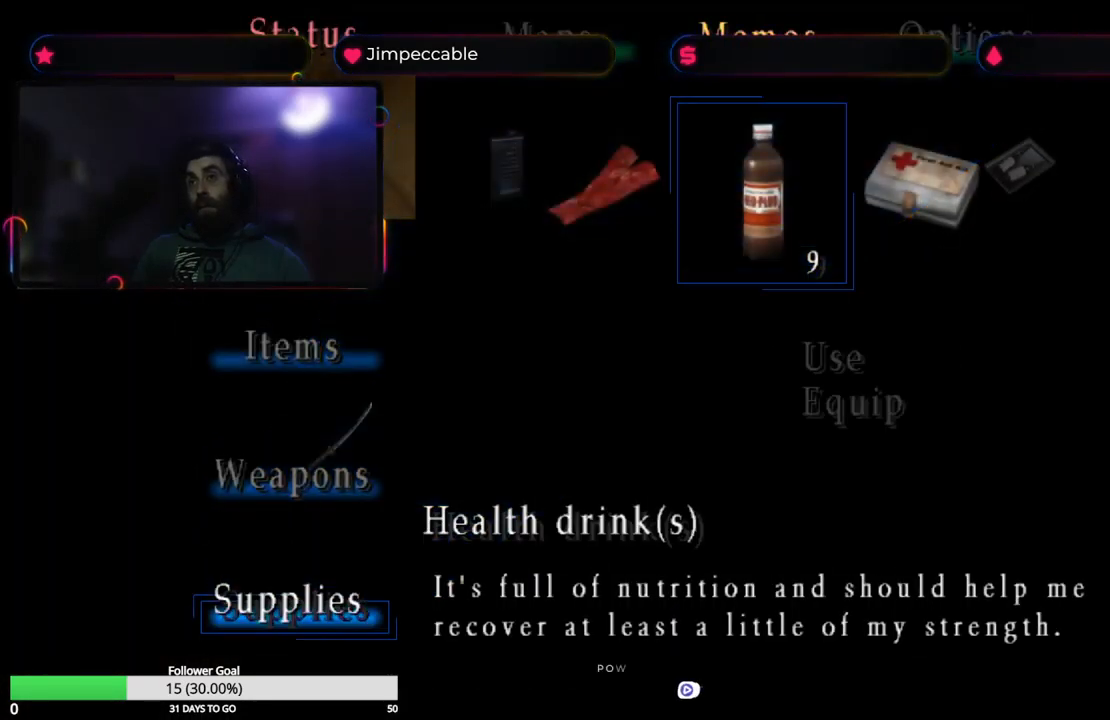
{"buttons": [], "left_stick": "center", "right_stick": "center", "events": [[284, "A", "down"], [400, "A", "up"]]}
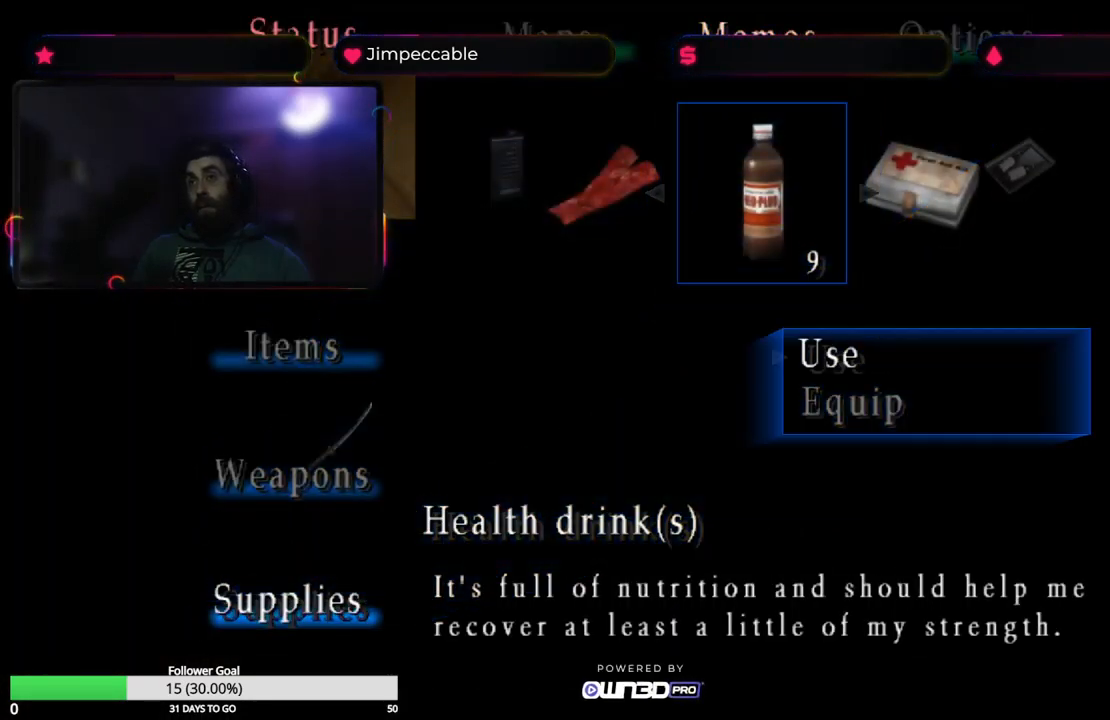
{"buttons": [], "left_stick": "center", "right_stick": "center", "events": [[233, "A", "down"], [333, "A", "up"]]}
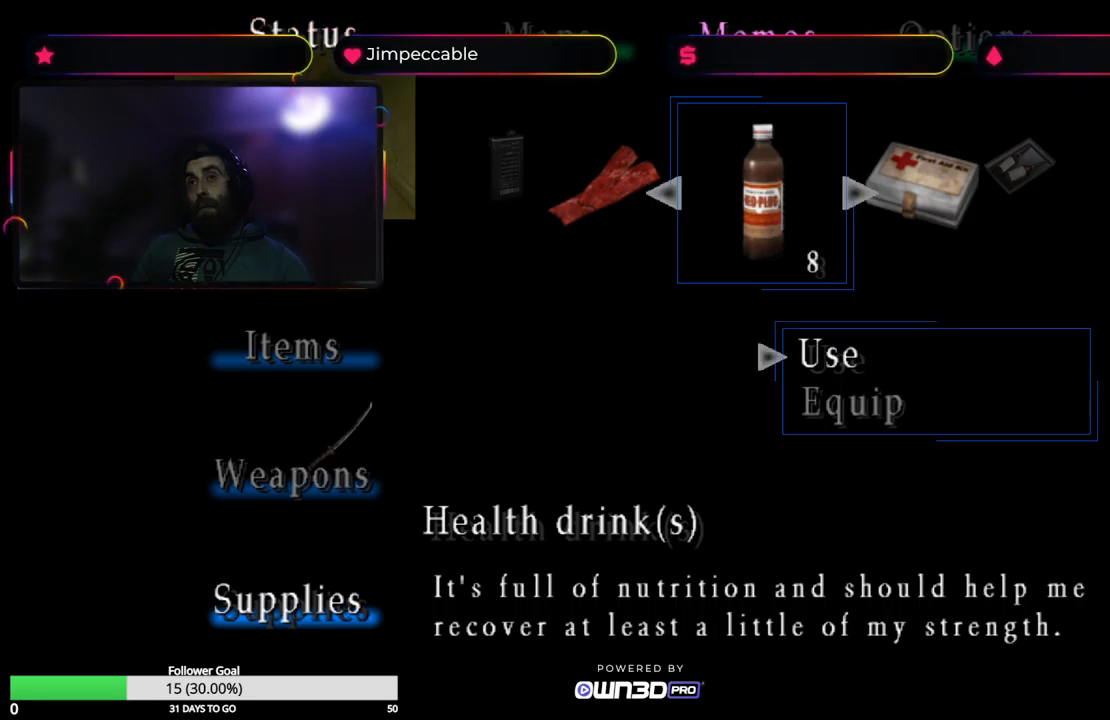
{"buttons": [], "left_stick": "center", "right_stick": "center", "events": []}
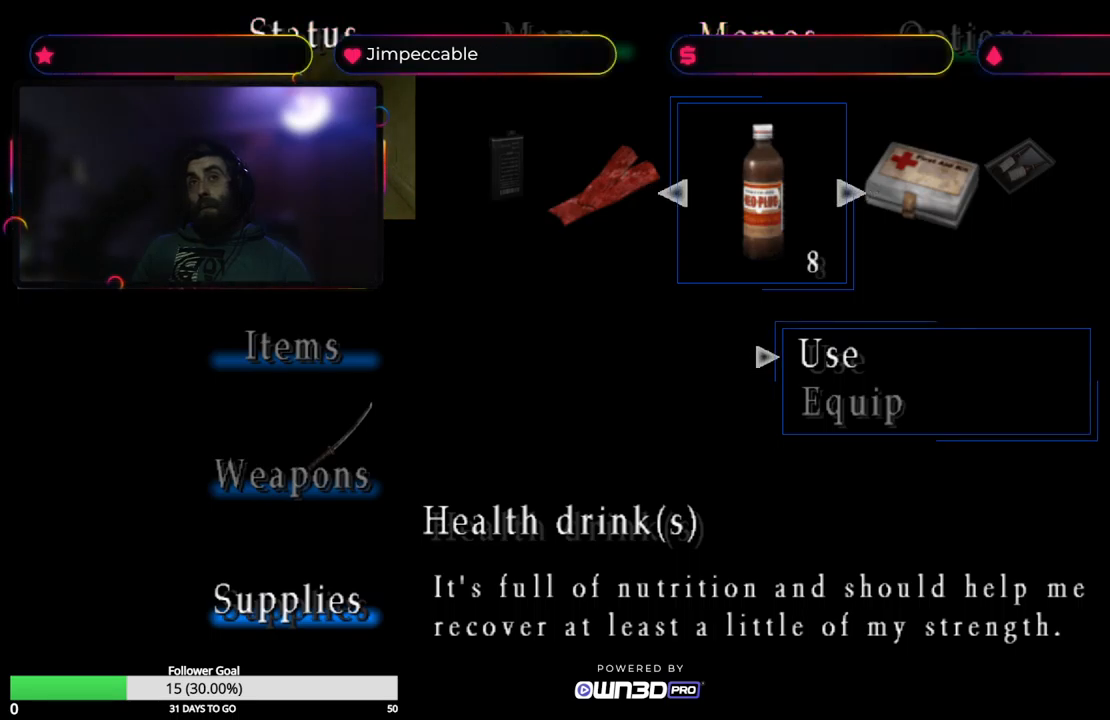
{"buttons": [], "left_stick": "center", "right_stick": "center", "events": []}
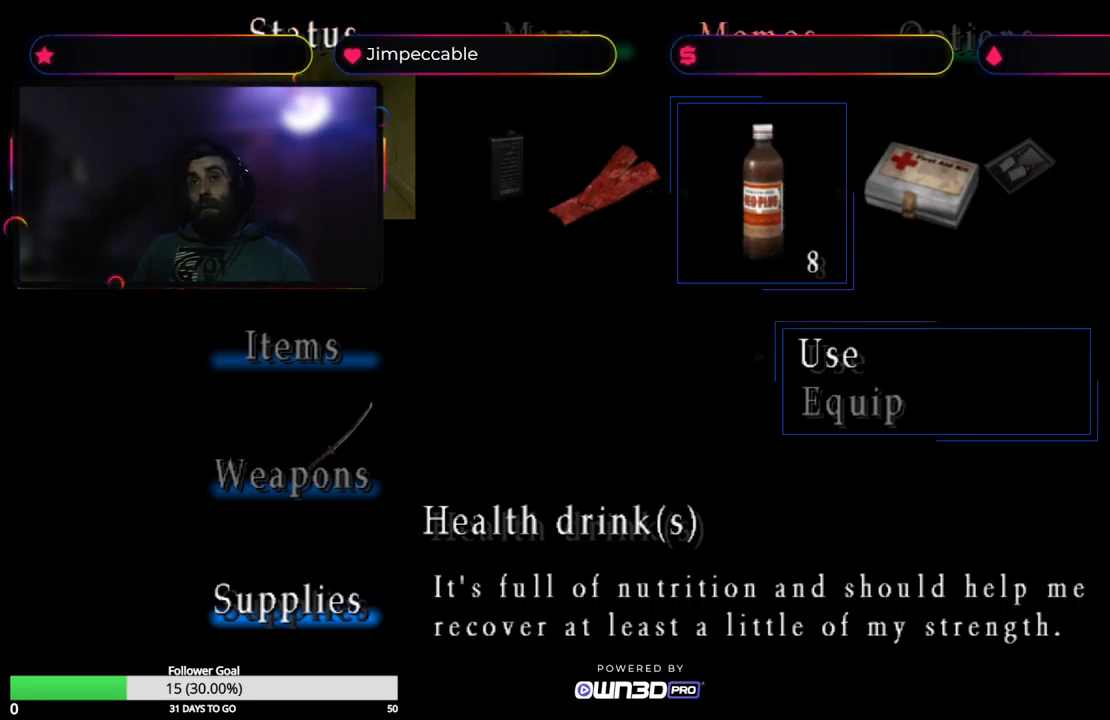
{"buttons": ["B"], "left_stick": "center", "right_stick": "center", "events": [[250, "A", "down"], [300, "A", "up"], [483, "B", "down"]]}
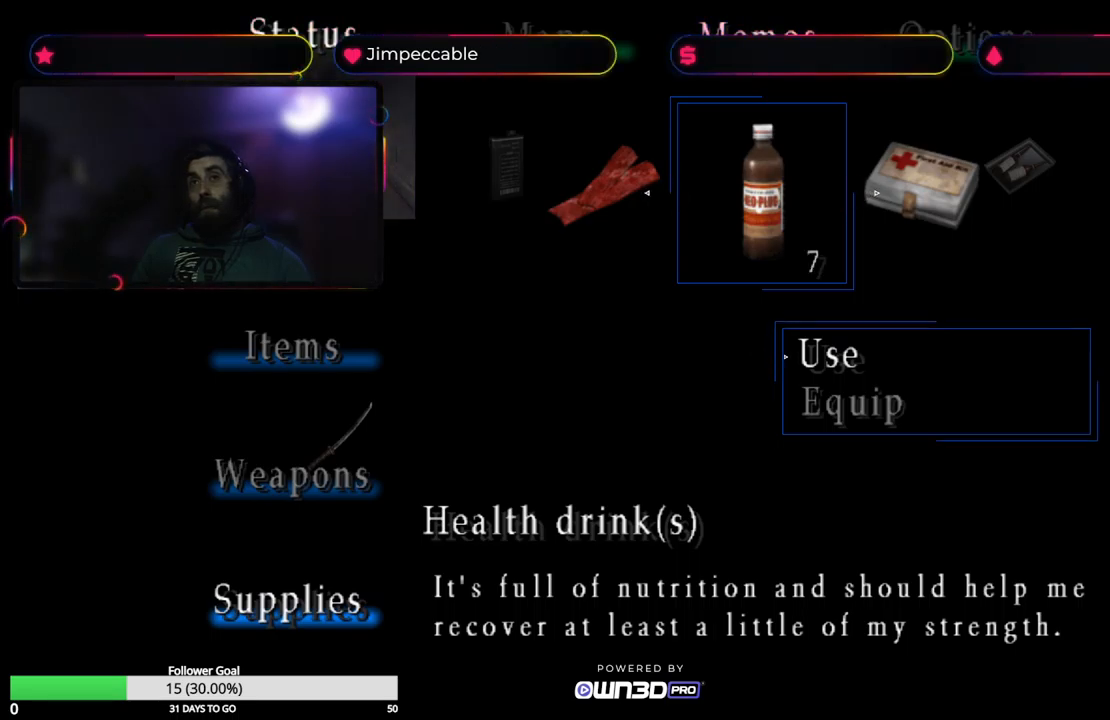
{"buttons": [], "left_stick": "center", "right_stick": "center", "events": [[33, "B", "up"], [166, "B", "down"], [266, "B", "up"], [383, "Y", "down"], [483, "Y", "up"]]}
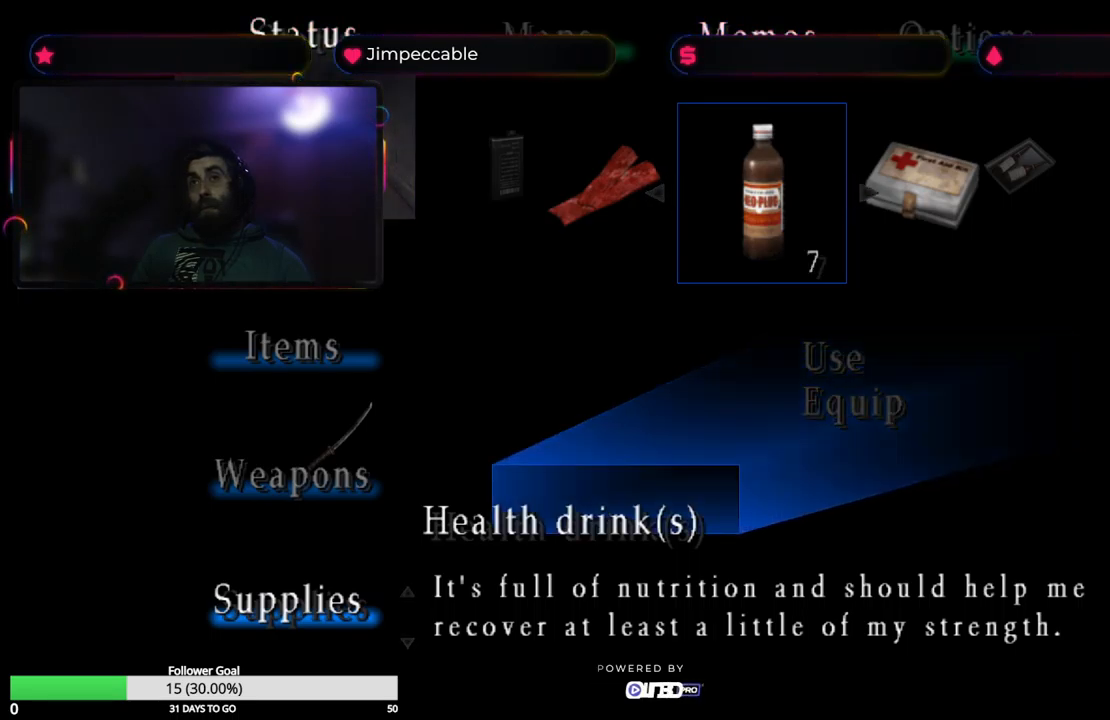
{"buttons": [], "left_stick": "center", "right_stick": "center", "events": [[66, "Y", "down"], [166, "Y", "up"]]}
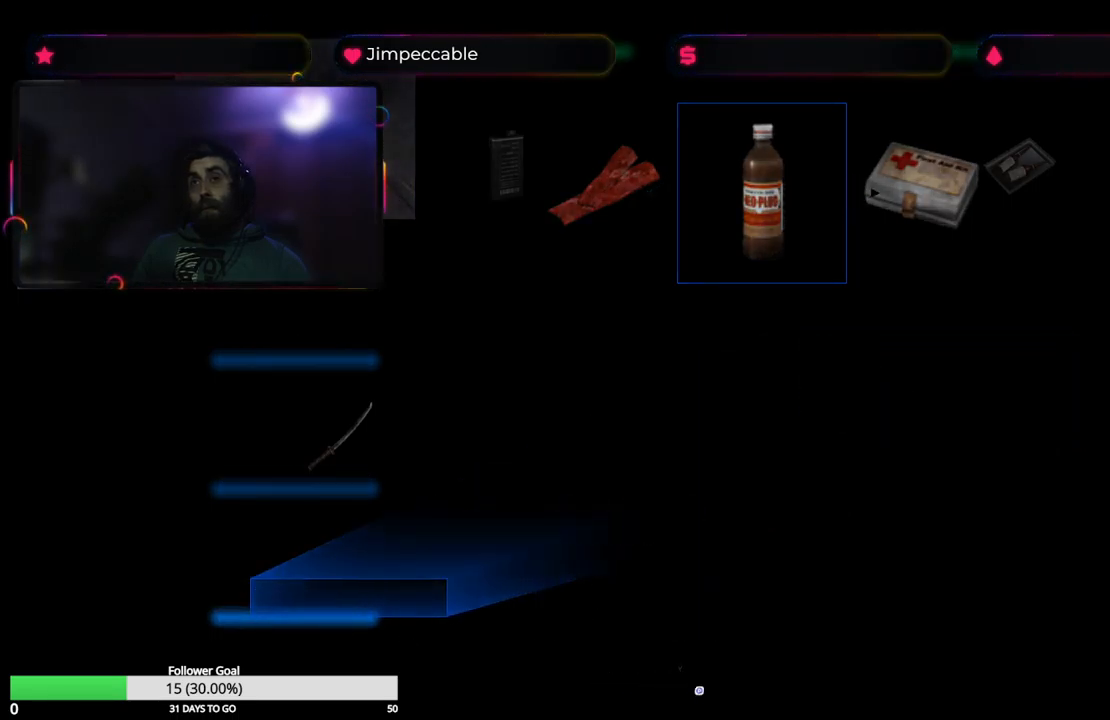
{"buttons": ["R2"], "left_stick": "center", "right_stick": "center", "events": [[166, "R2", "down"]]}
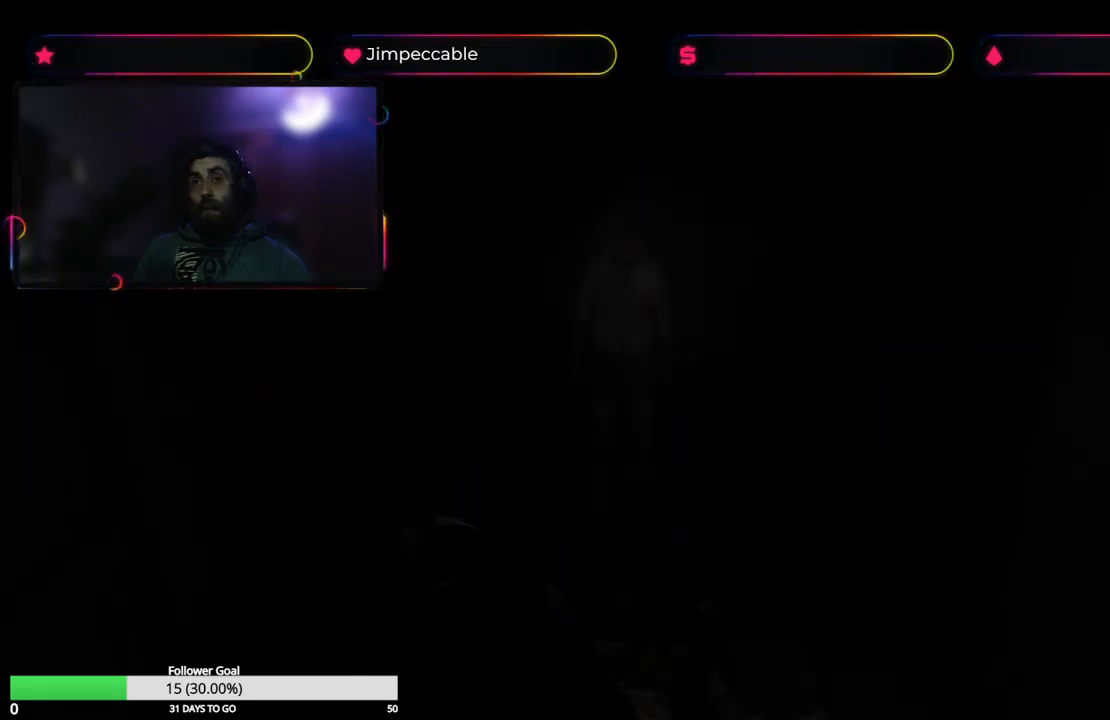
{"buttons": ["R2"], "left_stick": "center", "right_stick": "center", "events": []}
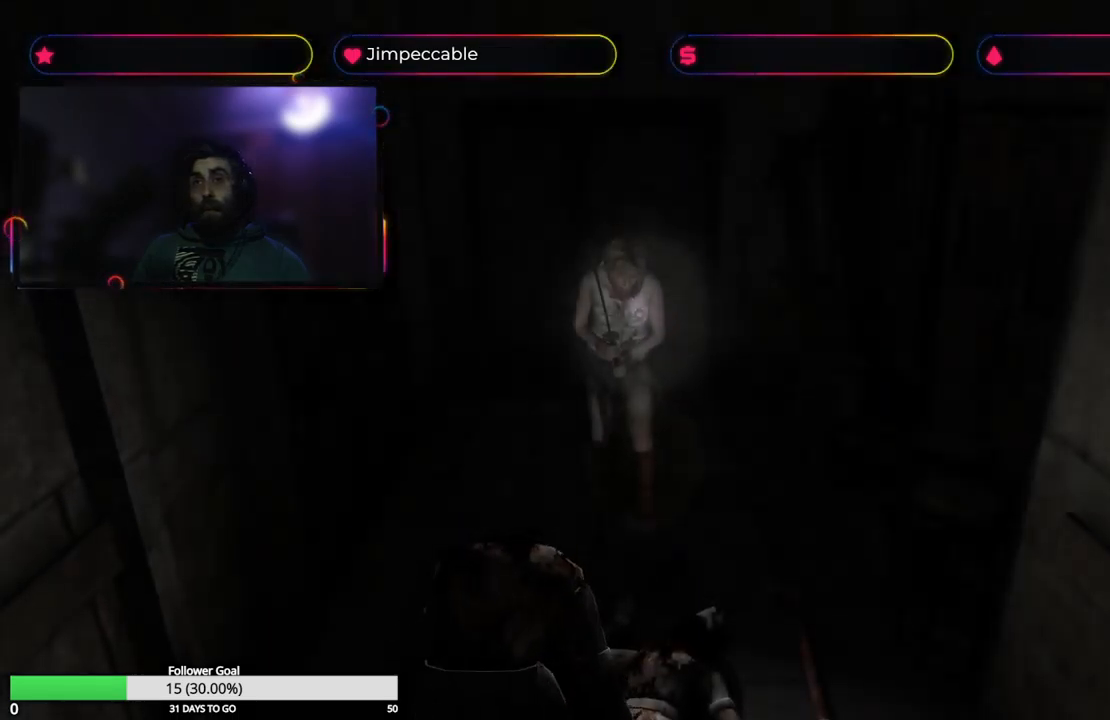
{"buttons": ["A", "R2"], "left_stick": "up", "right_stick": "center", "events": [[16, "A", "down"], [16, "left_stick", "up"], [166, "A", "up"], [183, "A", "down"]]}
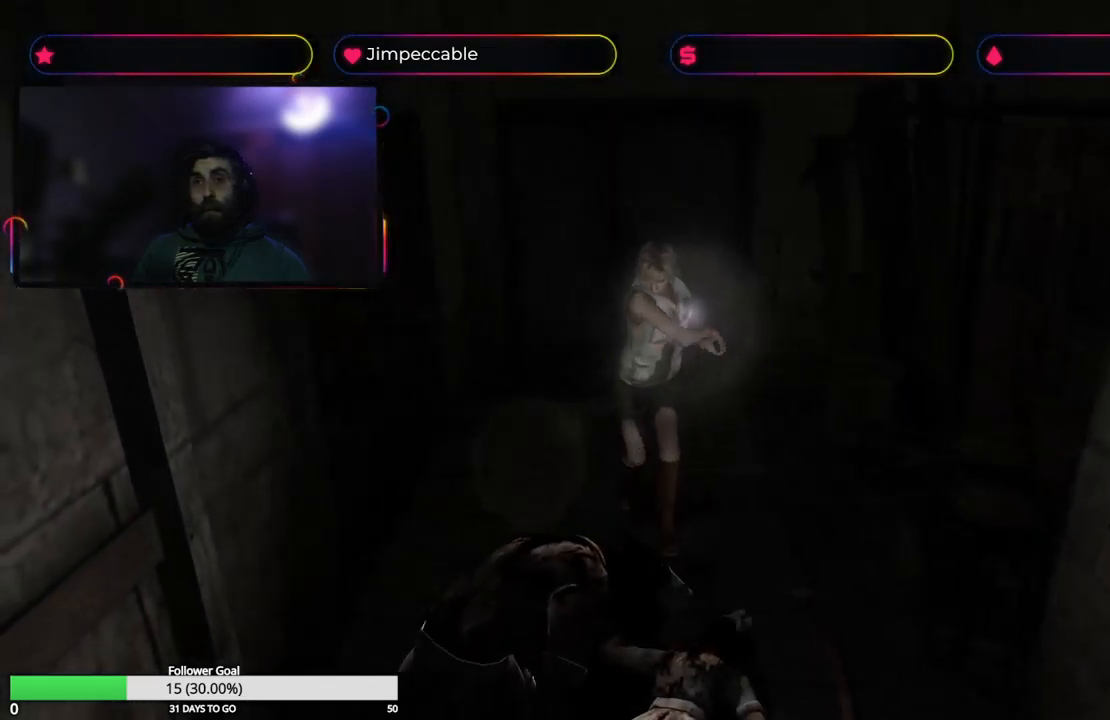
{"buttons": ["R2"], "left_stick": "up", "right_stick": "center", "events": [[66, "A", "up"]]}
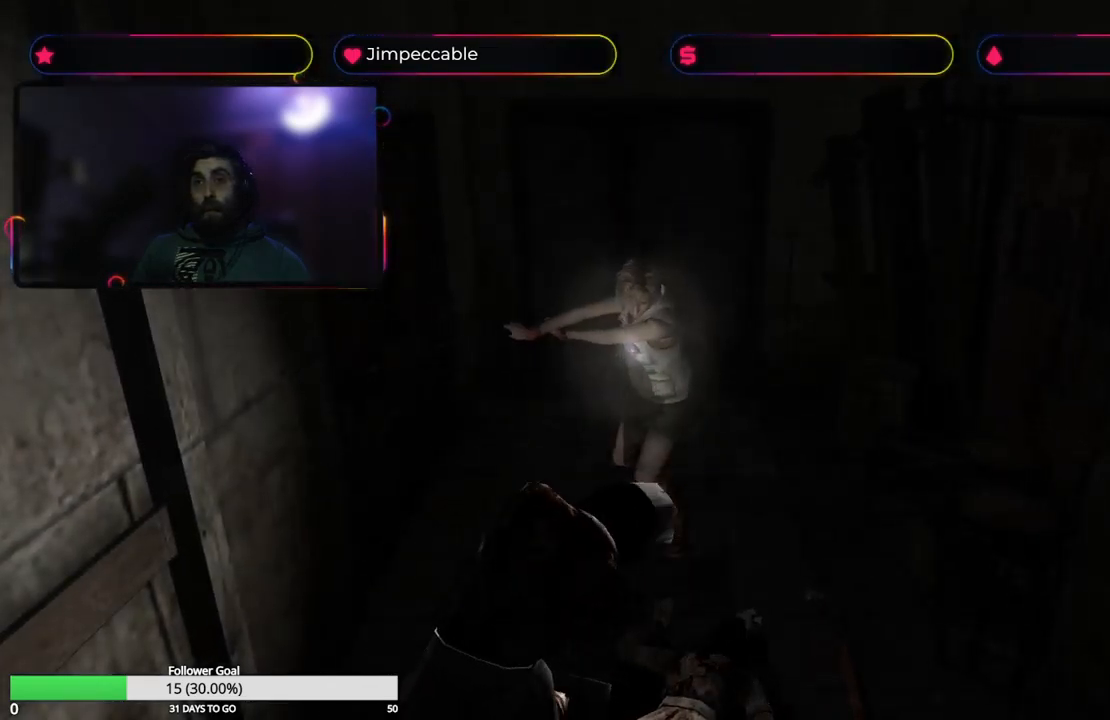
{"buttons": ["A", "R2"], "left_stick": "center", "right_stick": "center", "events": [[200, "left_stick", "center"], [283, "A", "down"], [383, "A", "up"], [467, "A", "down"]]}
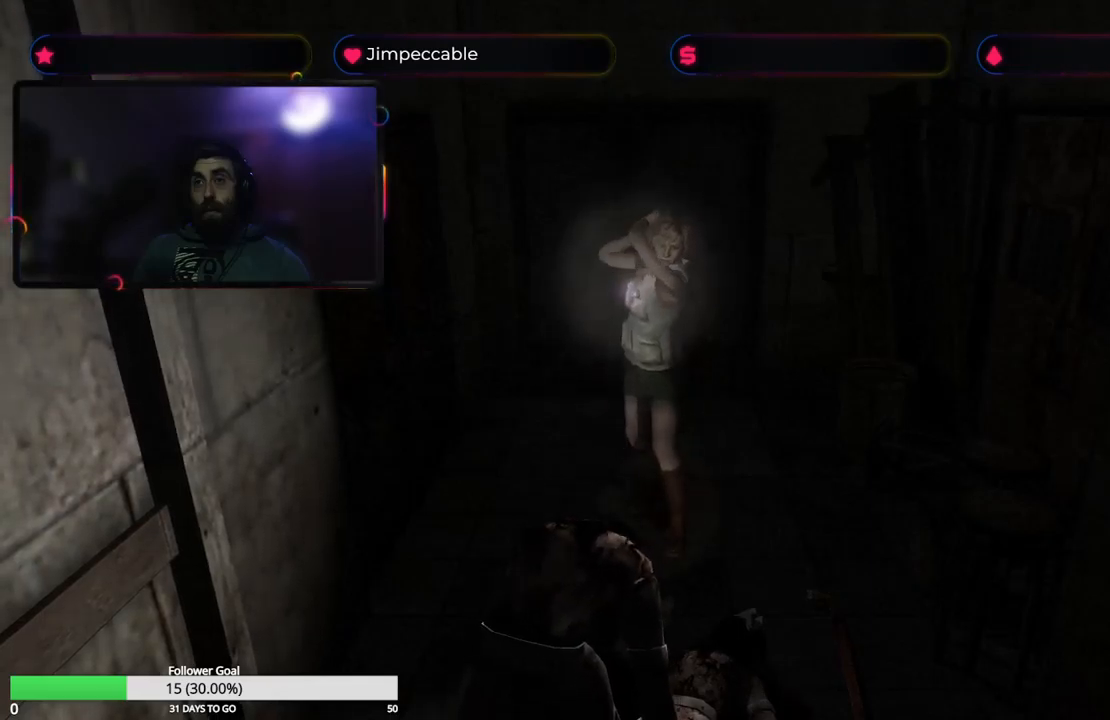
{"buttons": ["R2"], "left_stick": "center", "right_stick": "center", "events": [[50, "A", "up"], [100, "A", "down"], [183, "A", "up"], [233, "A", "down"], [317, "A", "up"]]}
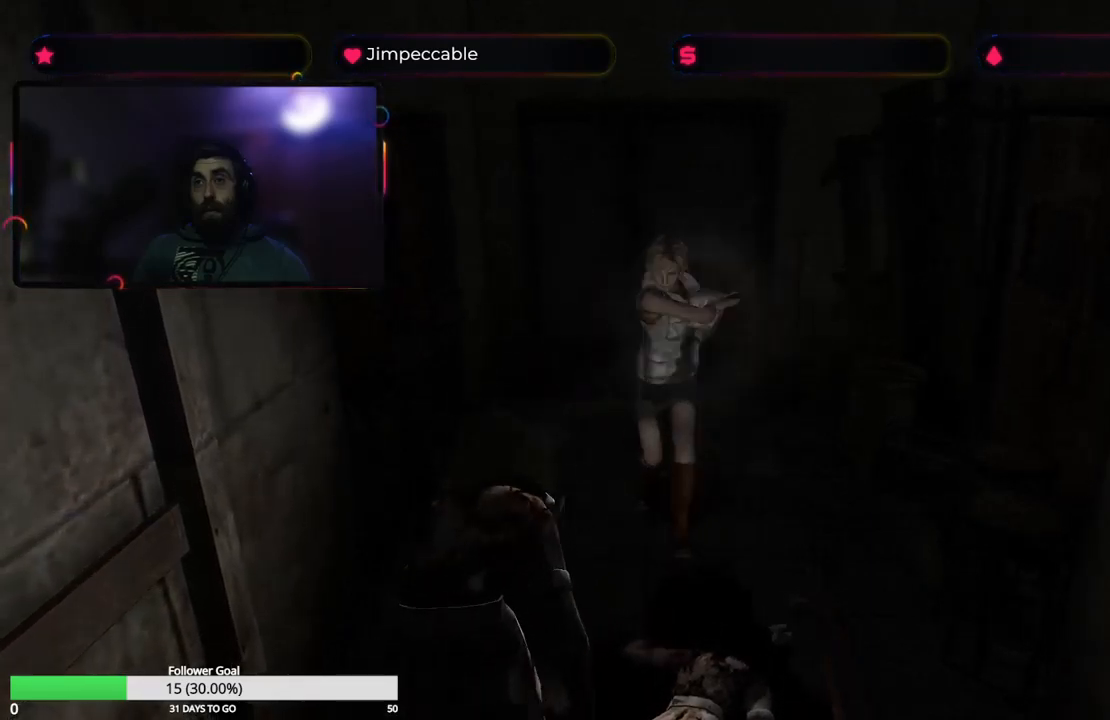
{"buttons": ["R2"], "left_stick": "up", "right_stick": "center", "events": [[383, "A", "down"], [400, "left_stick", "up"], [500, "A", "up"]]}
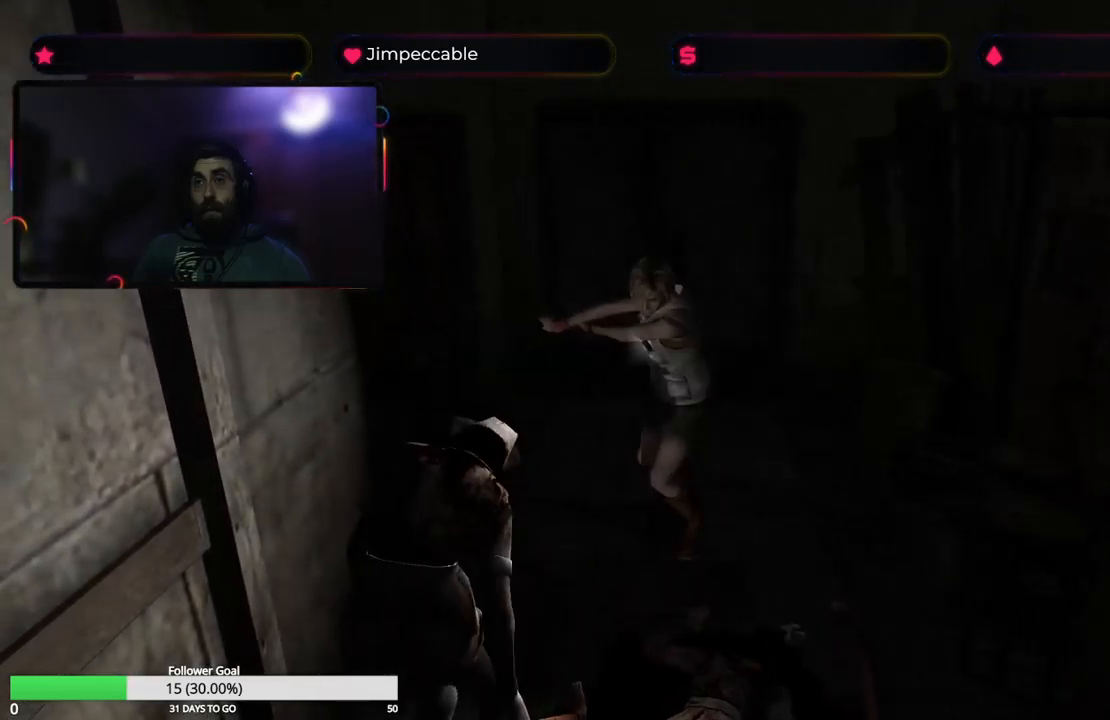
{"buttons": ["A", "R2"], "left_stick": "center", "right_stick": "center", "events": [[17, "left_stick", "center"], [67, "A", "down"], [133, "A", "up"], [300, "A", "down"], [400, "A", "up"], [467, "A", "down"]]}
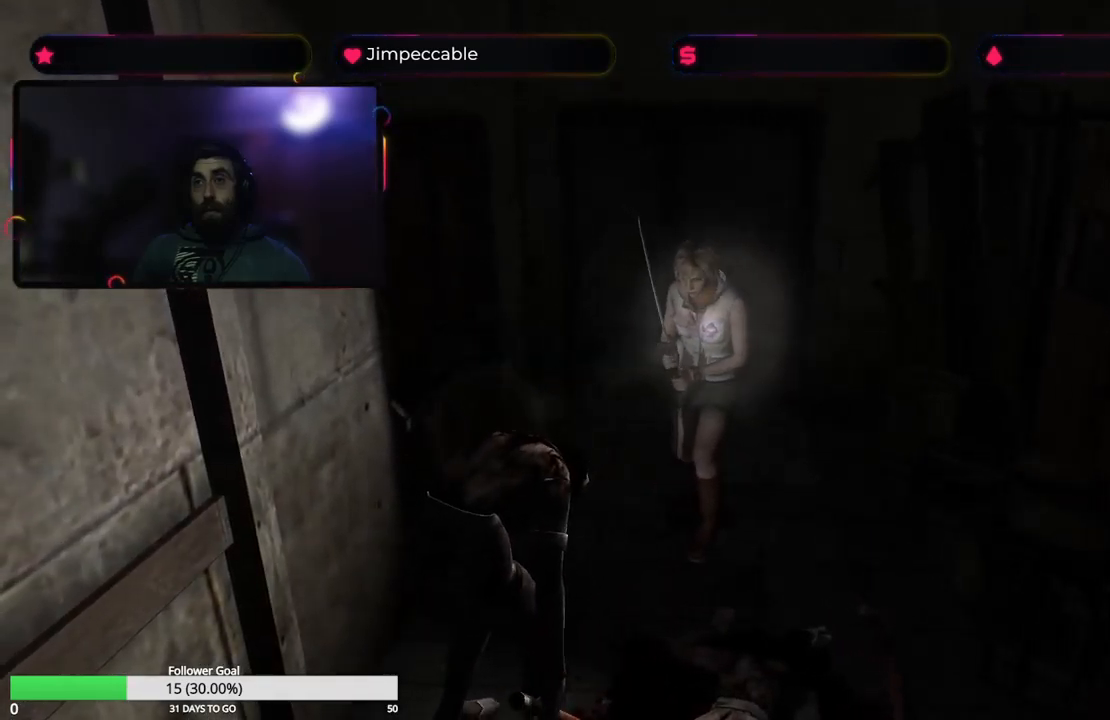
{"buttons": ["R2"], "left_stick": "center", "right_stick": "center", "events": [[217, "A", "up"], [267, "A", "down"], [350, "A", "up"], [400, "A", "down"], [500, "A", "up"]]}
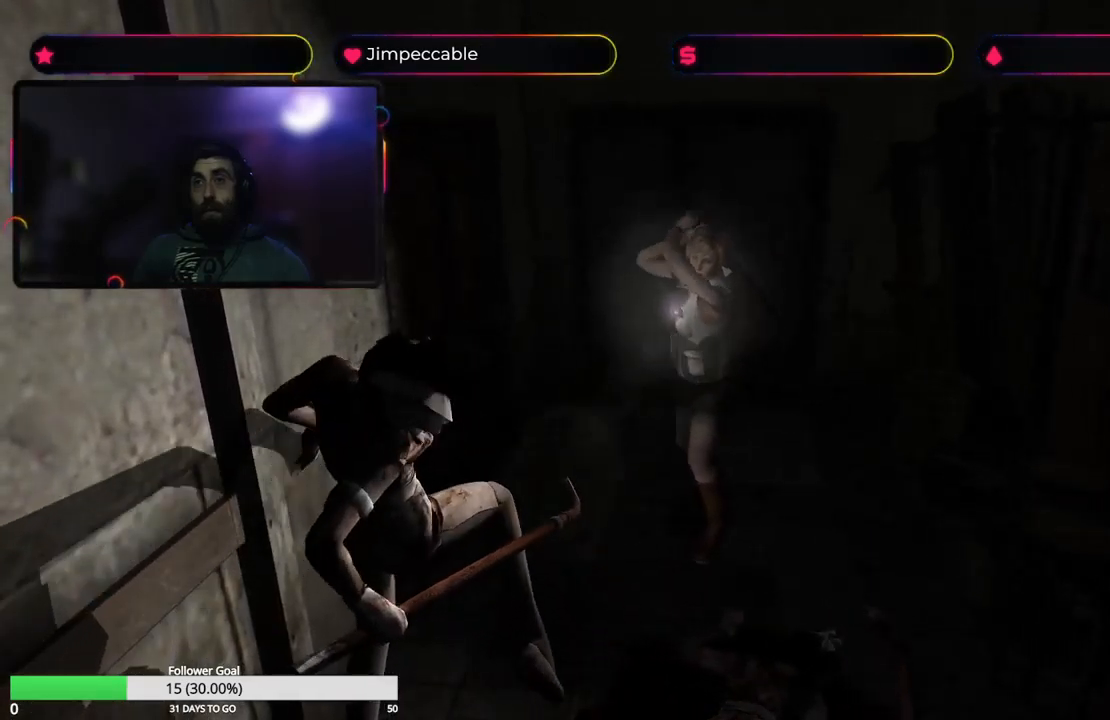
{"buttons": ["A", "R2"], "left_stick": "center", "right_stick": "center", "events": [[83, "A", "down"], [150, "A", "up"], [217, "A", "down"], [300, "A", "up"], [350, "A", "down"], [450, "A", "up"], [500, "A", "down"]]}
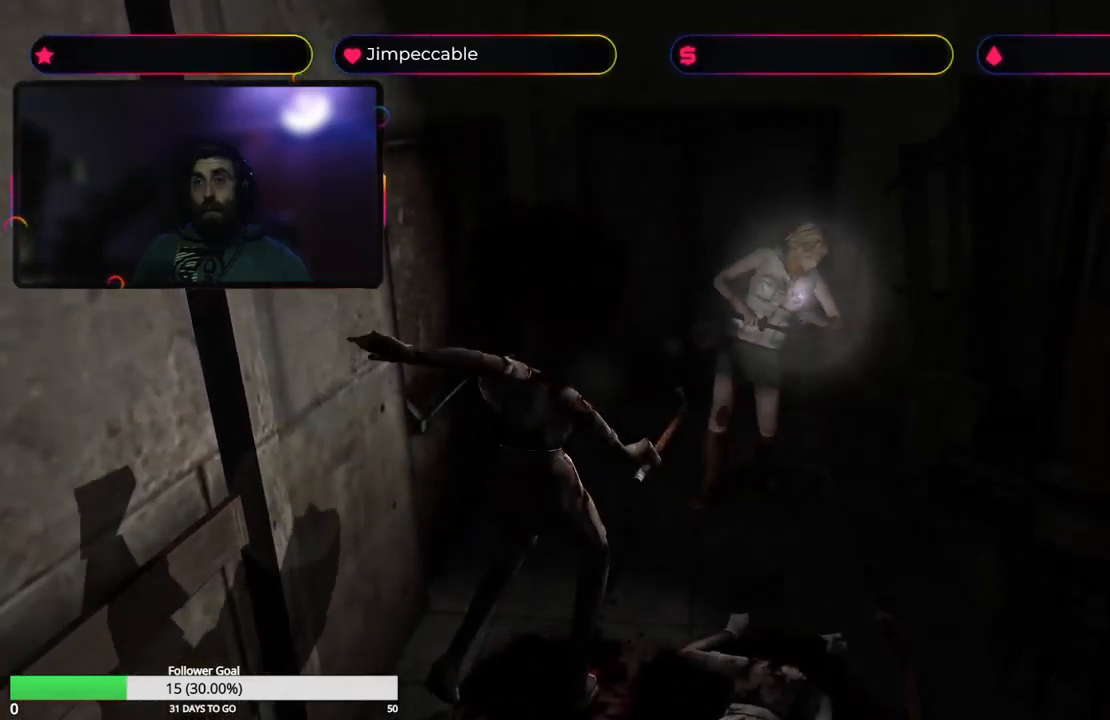
{"buttons": ["A", "R2"], "left_stick": "center", "right_stick": "center", "events": [[100, "A", "up"], [150, "A", "down"], [217, "A", "up"], [283, "A", "down"], [383, "A", "up"], [450, "A", "down"]]}
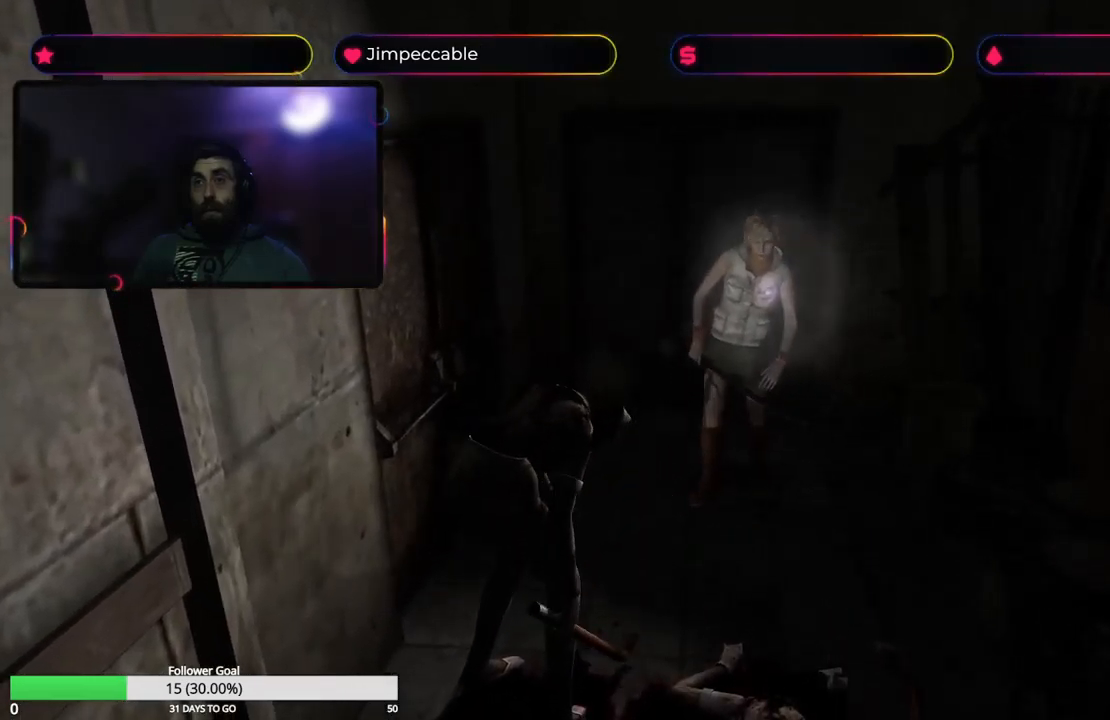
{"buttons": ["A", "R2"], "left_stick": "center", "right_stick": "center", "events": [[17, "A", "up"], [67, "A", "down"]]}
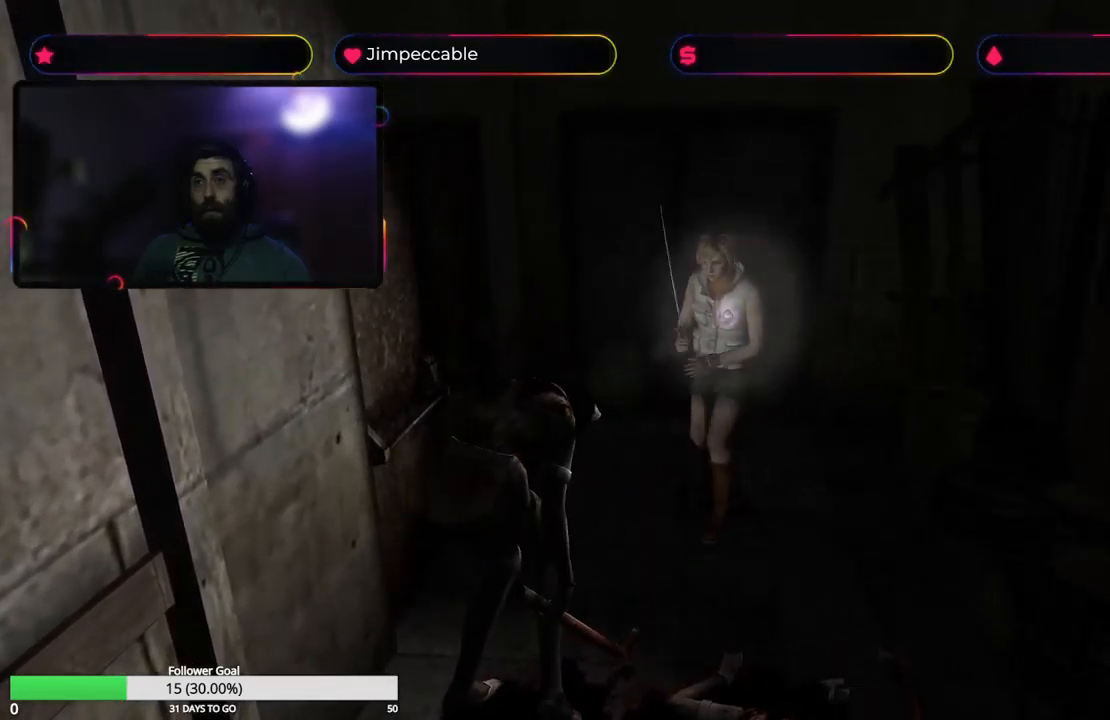
{"buttons": ["A", "R2"], "left_stick": "center", "right_stick": "center", "events": []}
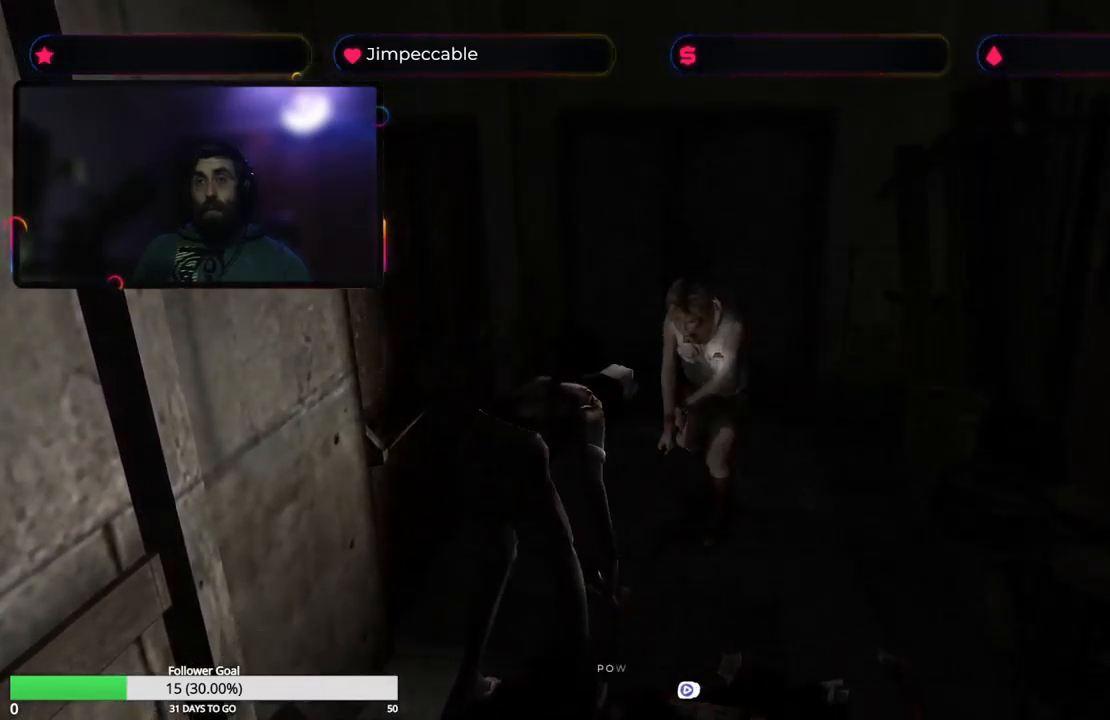
{"buttons": ["A", "R2"], "left_stick": "center", "right_stick": "center", "events": [[150, "A", "up"], [233, "A", "down"]]}
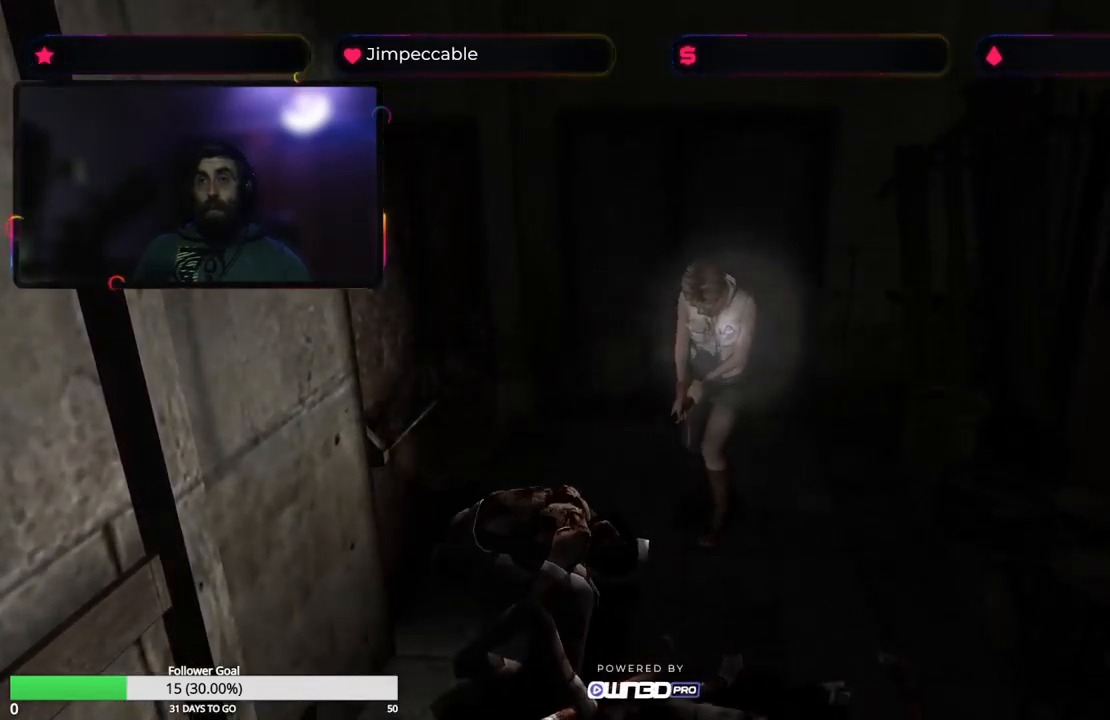
{"buttons": ["A", "R2"], "left_stick": "center", "right_stick": "center", "events": []}
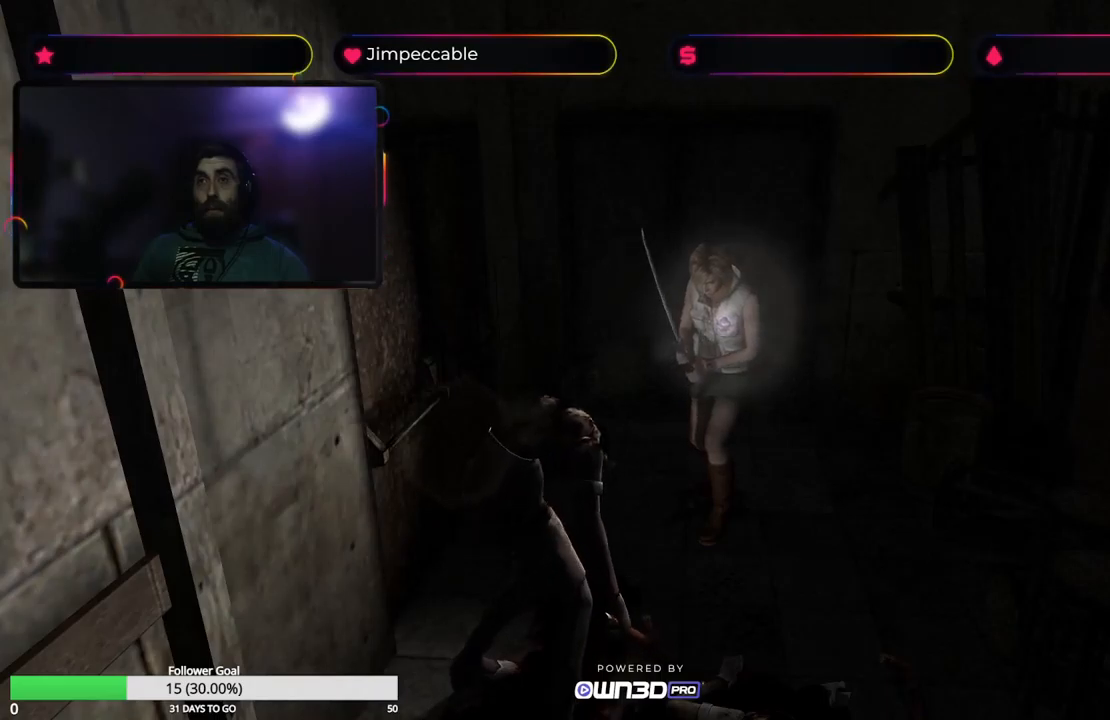
{"buttons": ["A", "R2"], "left_stick": "center", "right_stick": "center", "events": []}
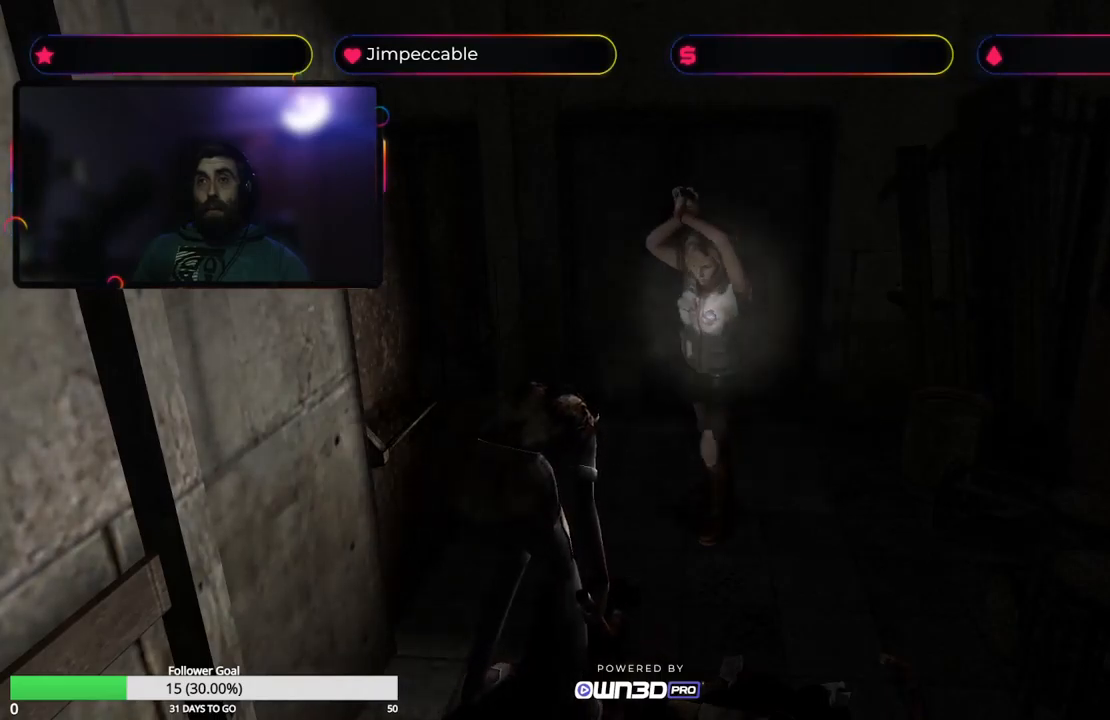
{"buttons": ["A", "R2"], "left_stick": "center", "right_stick": "center", "events": [[267, "A", "up"], [350, "A", "down"]]}
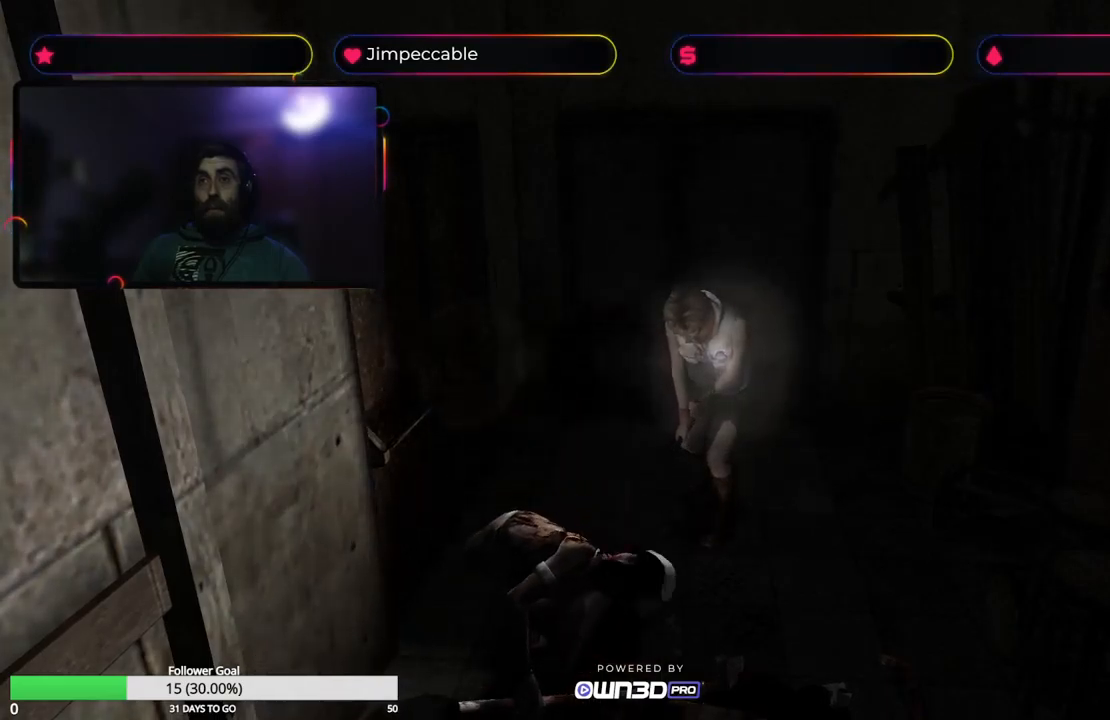
{"buttons": ["A", "R2"], "left_stick": "center", "right_stick": "center", "events": []}